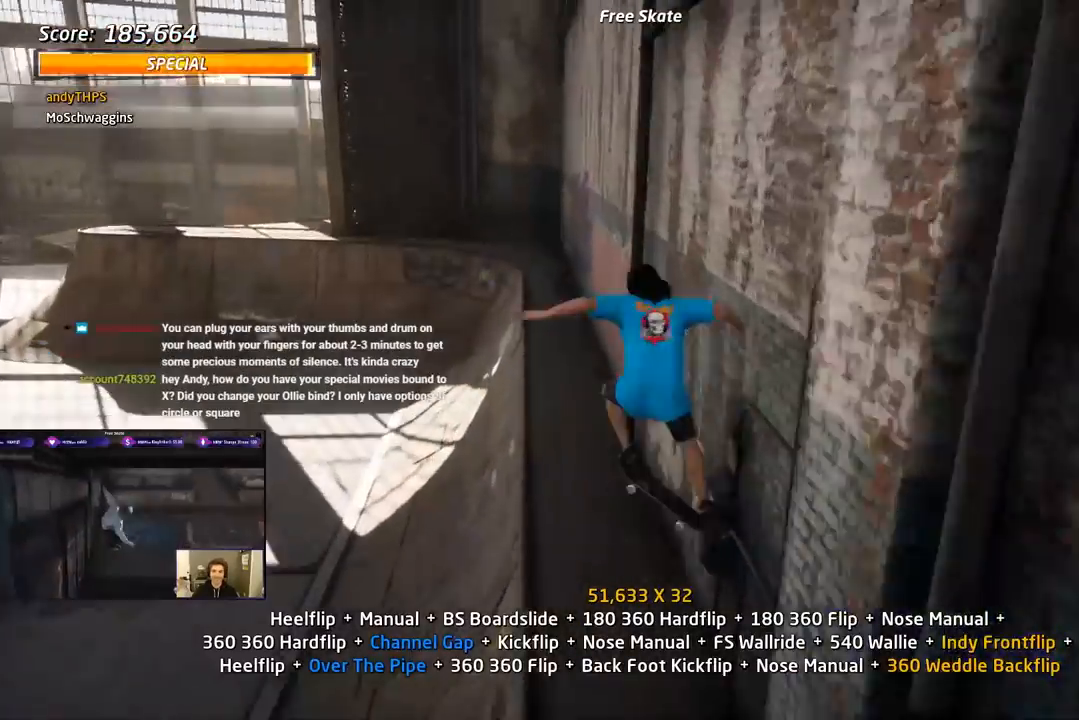
Gameplay with a controller (PlayStation layout); each line is a JSON object with the inputs held at the frame after it. "events" lists button and stick changes between this image and that frame as [ms after this image, input, new state], when the widget could be followed in between. Not read: left_stick.
{"buttons": ["L1", "DPAD_RIGHT"], "right_stick": "center", "events": [[167, "CROSS", "down"], [183, "SQUARE", "down"], [183, "TRIANGLE", "up"], [233, "CROSS", "up"], [333, "SQUARE", "up"], [383, "SQUARE", "down"], [483, "DPAD_UP", "up"], [483, "SQUARE", "up"]]}
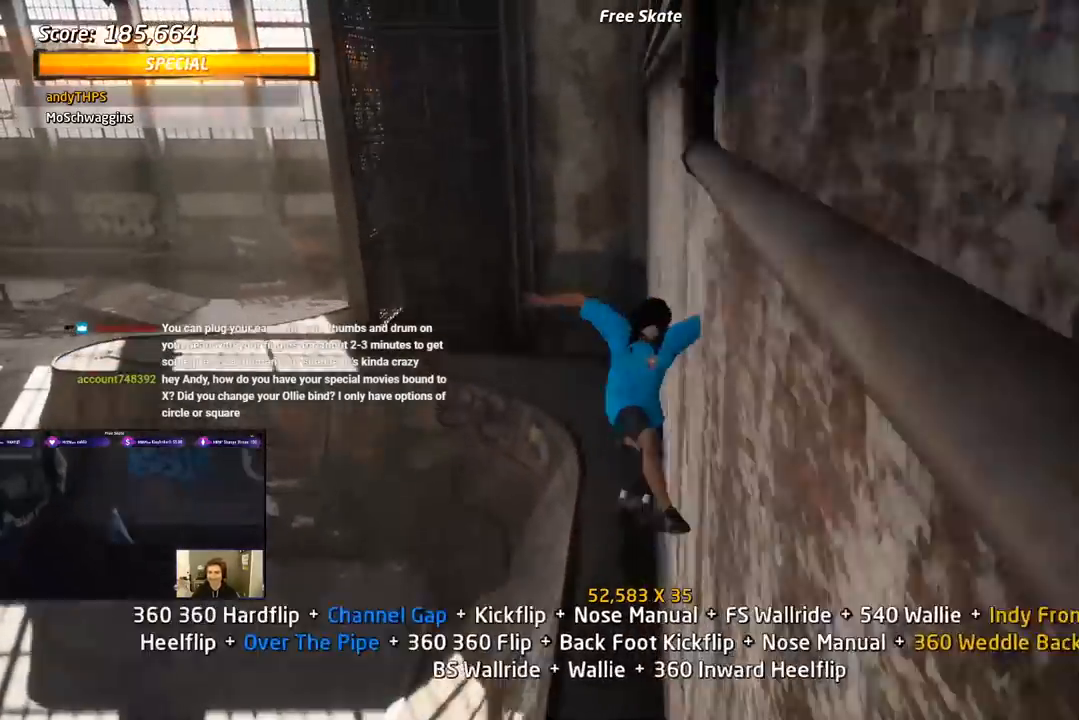
{"buttons": ["CROSS", "L1", "DPAD_RIGHT"], "right_stick": "center", "events": [[67, "SQUARE", "down"], [200, "DPAD_RIGHT", "up"], [200, "SQUARE", "up"], [267, "CROSS", "down"], [267, "DPAD_UP", "down"], [350, "DPAD_UP", "up"], [417, "DPAD_DOWN", "down"], [467, "DPAD_RIGHT", "down"], [500, "DPAD_DOWN", "up"]]}
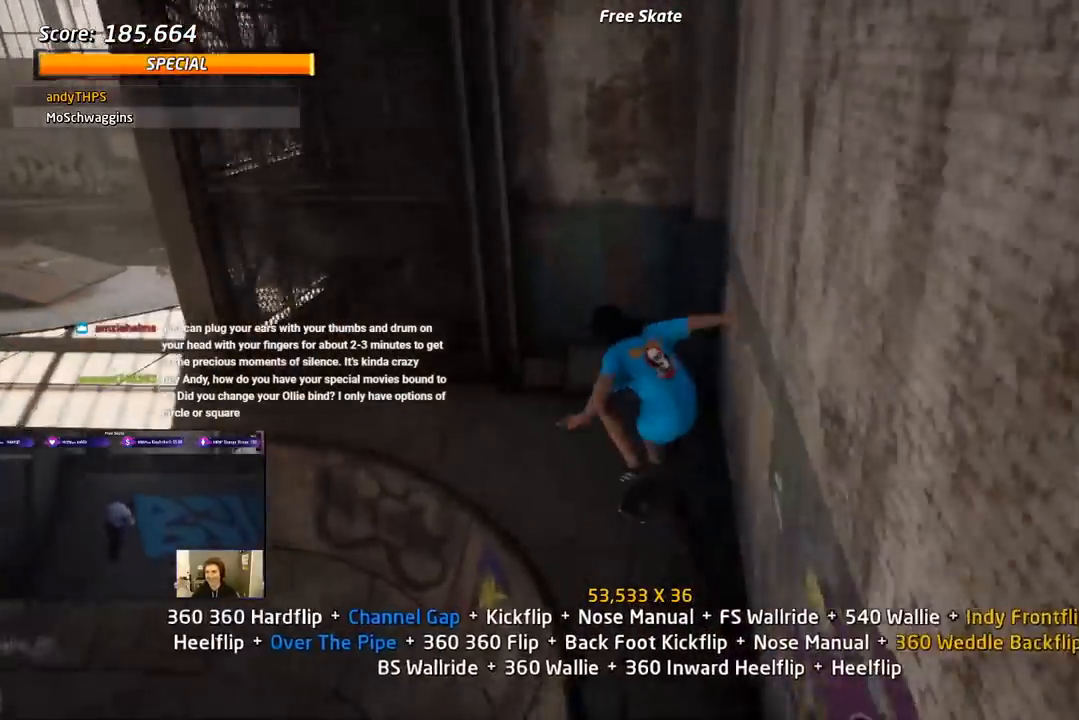
{"buttons": ["R1"], "right_stick": "center"}
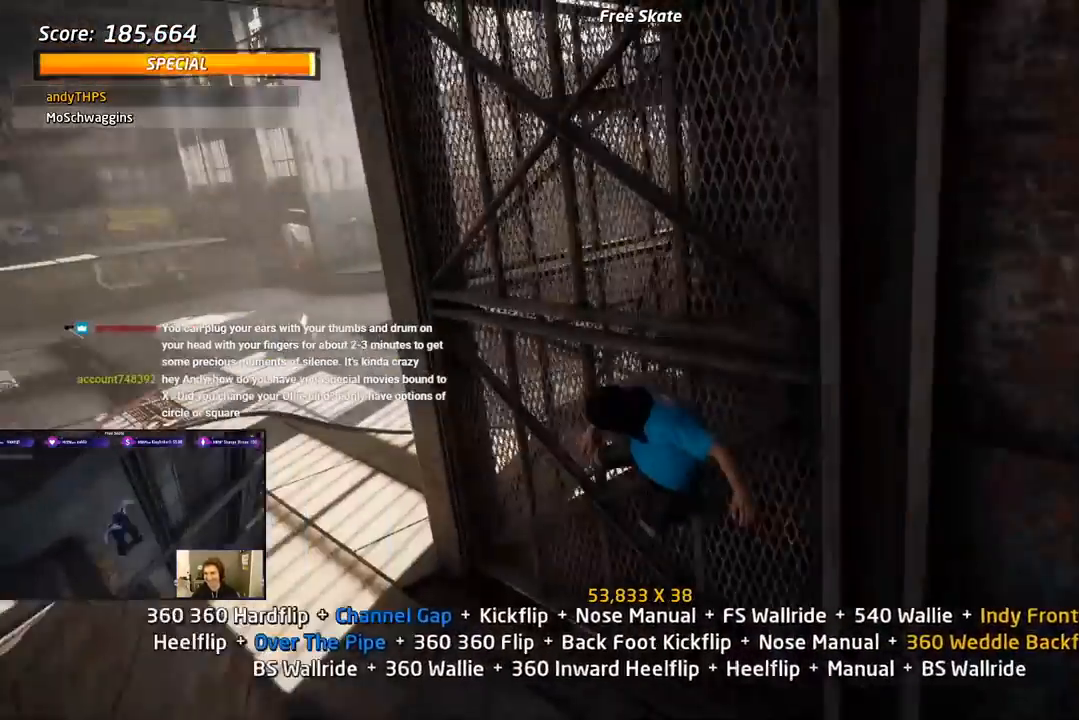
{"buttons": ["CIRCLE", "R1", "DPAD_RIGHT"], "right_stick": "center", "events": [[50, "DPAD_UP", "down"], [67, "CIRCLE", "down"], [250, "DPAD_UP", "up"], [483, "DPAD_RIGHT", "down"]]}
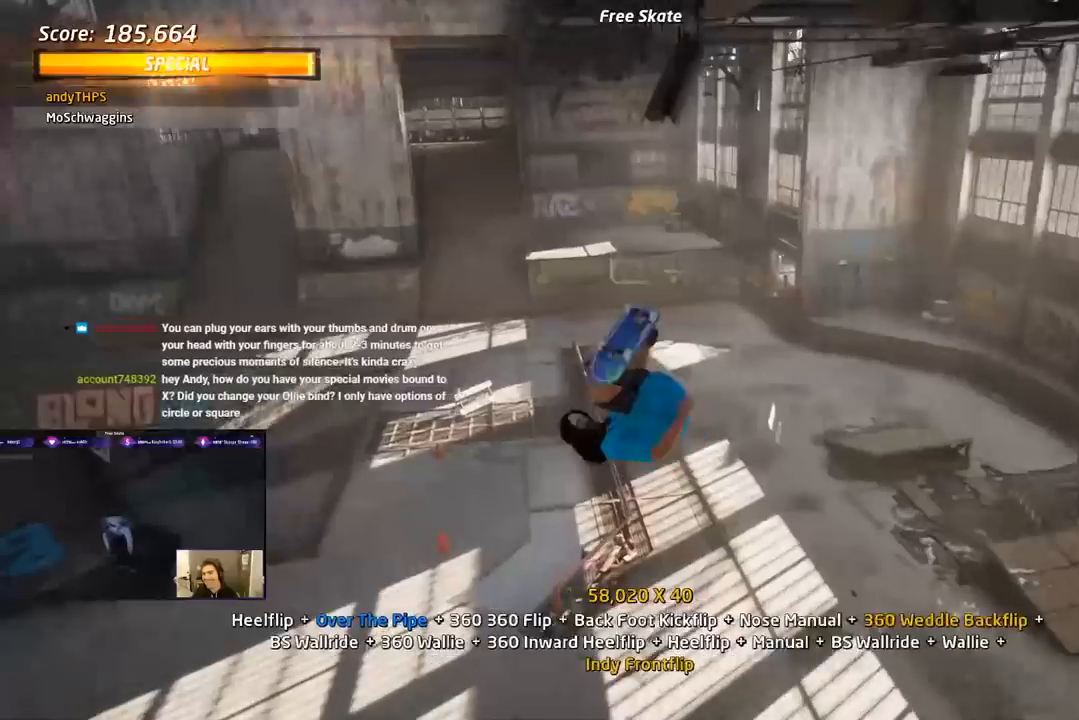
{"buttons": ["CROSS", "R1", "DPAD_UP"], "right_stick": "center", "events": [[17, "CIRCLE", "up"], [150, "SQUARE", "down"], [333, "SQUARE", "up"], [367, "DPAD_RIGHT", "up"], [383, "CROSS", "down"], [500, "DPAD_UP", "down"]]}
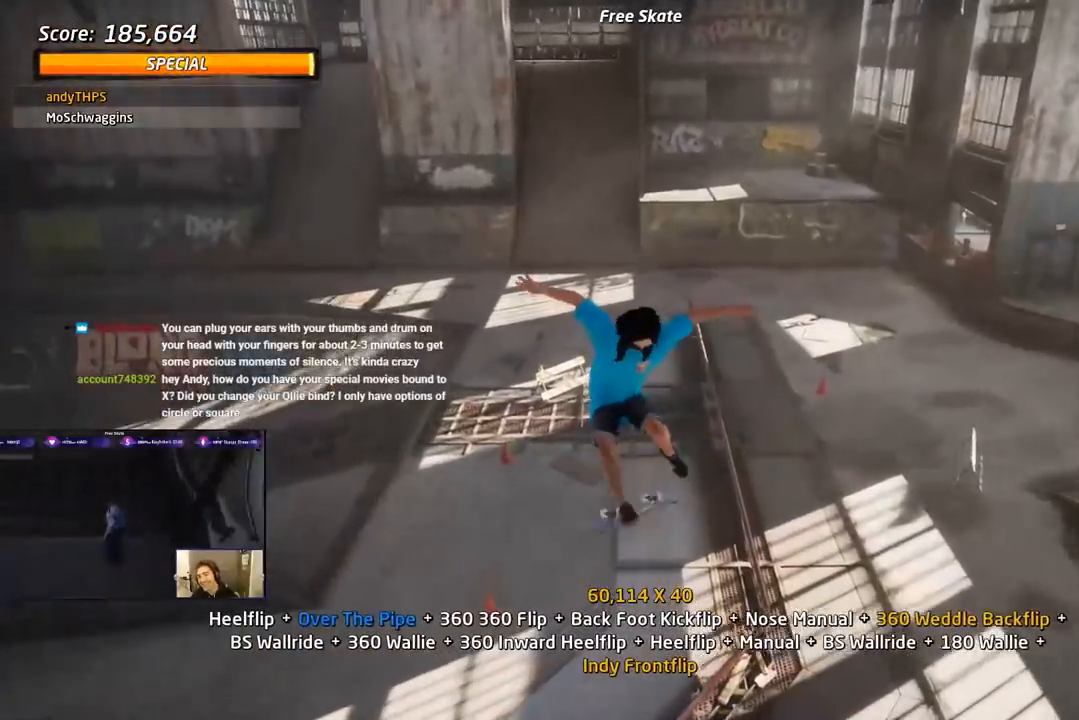
{"buttons": ["CROSS", "DPAD_UP"], "right_stick": "center", "events": [[100, "DPAD_UP", "up"], [200, "DPAD_DOWN", "down"], [267, "DPAD_RIGHT", "down"], [267, "R1", "up"], [283, "DPAD_DOWN", "up"], [283, "DPAD_RIGHT", "up"], [300, "DPAD_UP", "down"]]}
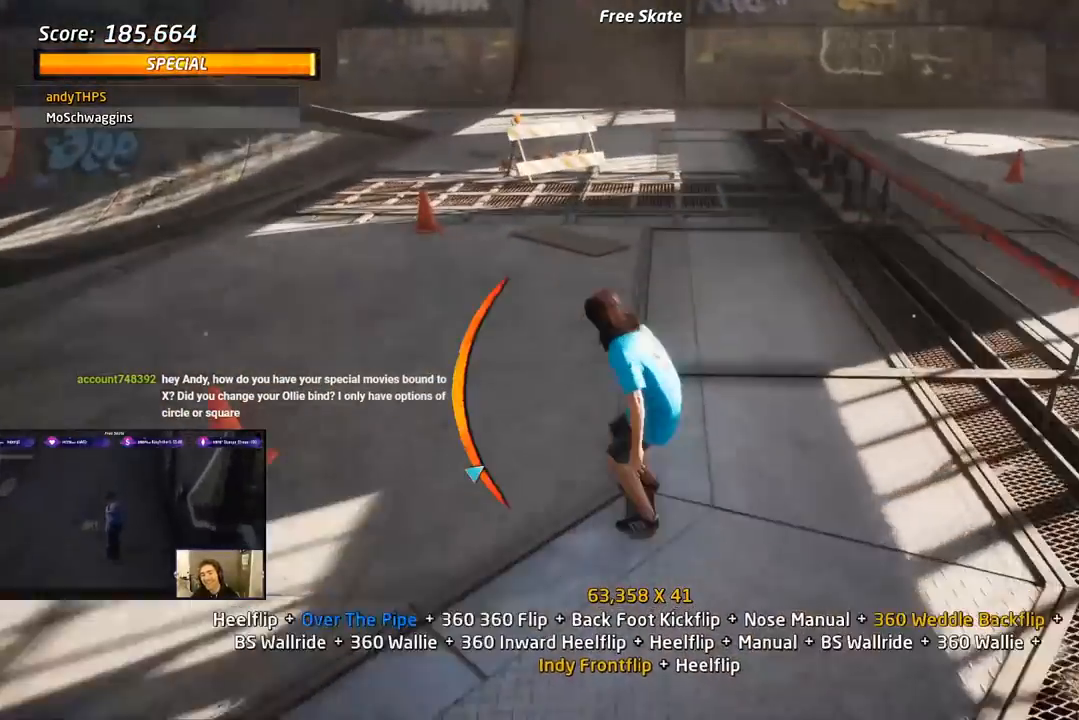
{"buttons": ["CROSS", "R1", "DPAD_DOWN"], "right_stick": "center", "events": [[117, "DPAD_RIGHT", "down"], [117, "DPAD_UP", "up"], [133, "DPAD_DOWN", "down"], [167, "SQUARE", "down"], [183, "CROSS", "up"], [200, "R1", "down"], [367, "SQUARE", "up"], [383, "DPAD_DOWN", "up"], [383, "DPAD_RIGHT", "up"], [483, "CROSS", "down"], [483, "DPAD_DOWN", "down"]]}
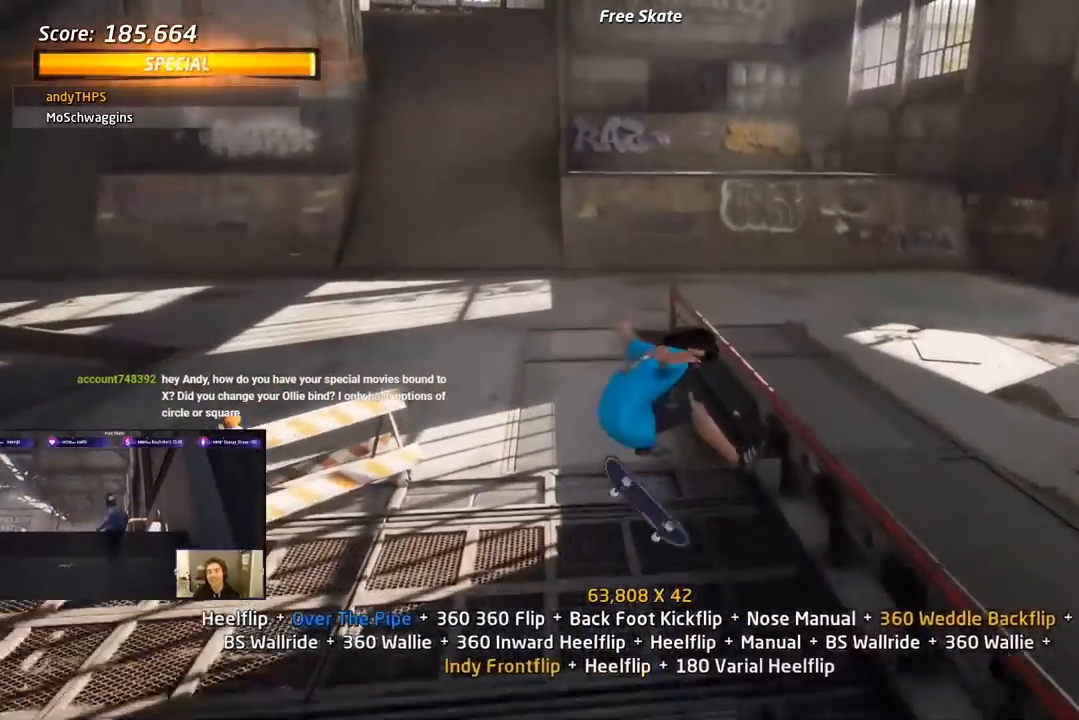
{"buttons": ["TRIANGLE", "L1", "DPAD_UP", "DPAD_RIGHT"], "right_stick": "center", "events": [[83, "R1", "up"], [100, "DPAD_DOWN", "up"], [133, "DPAD_UP", "down"], [433, "CROSS", "up"], [433, "DPAD_RIGHT", "down"], [433, "TRIANGLE", "down"], [467, "L1", "down"]]}